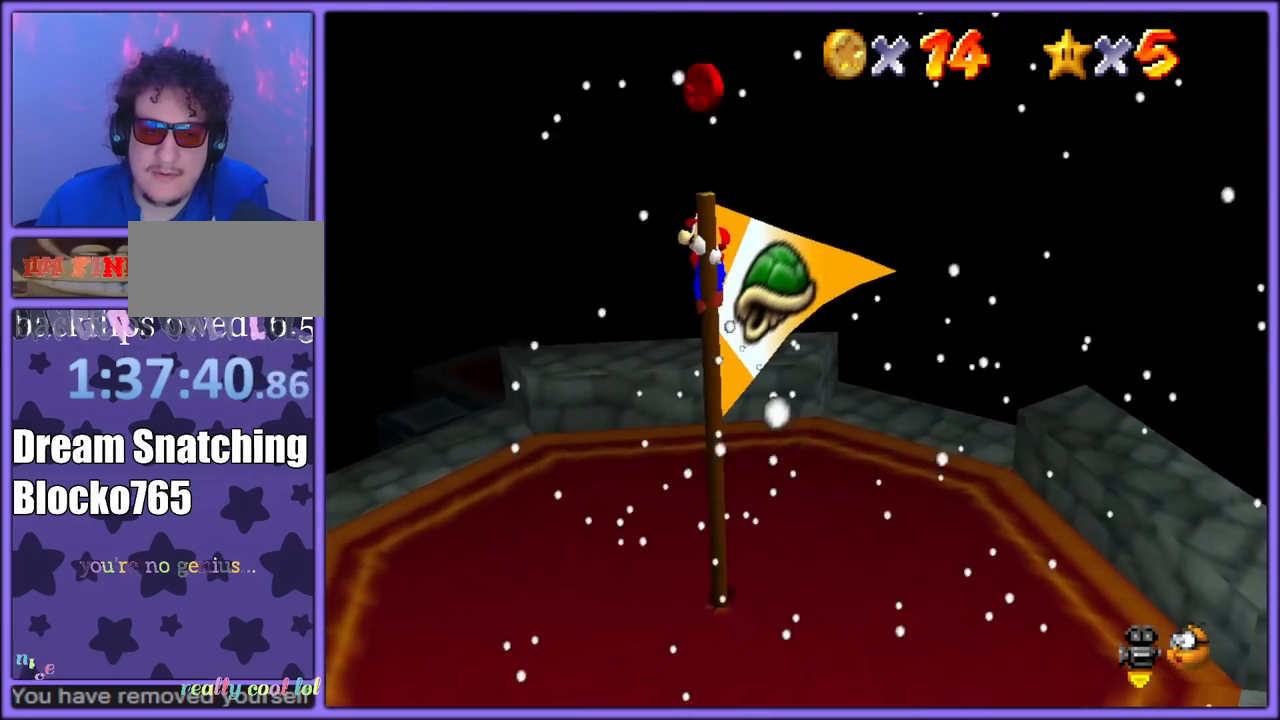
Gameplay with a controller (Nintendo layout); each line is a JSON object with the inputs held at the frame after it. "button_events" lists button changes between this image and that frame as [ms after this image, input, new state], when the widget could be followed in between (sticks are given only as held states). Not read: L1 L3 R3.
{"buttons": ["A"], "left_stick": "down-right", "button_events": [[317, "A", "down"]]}
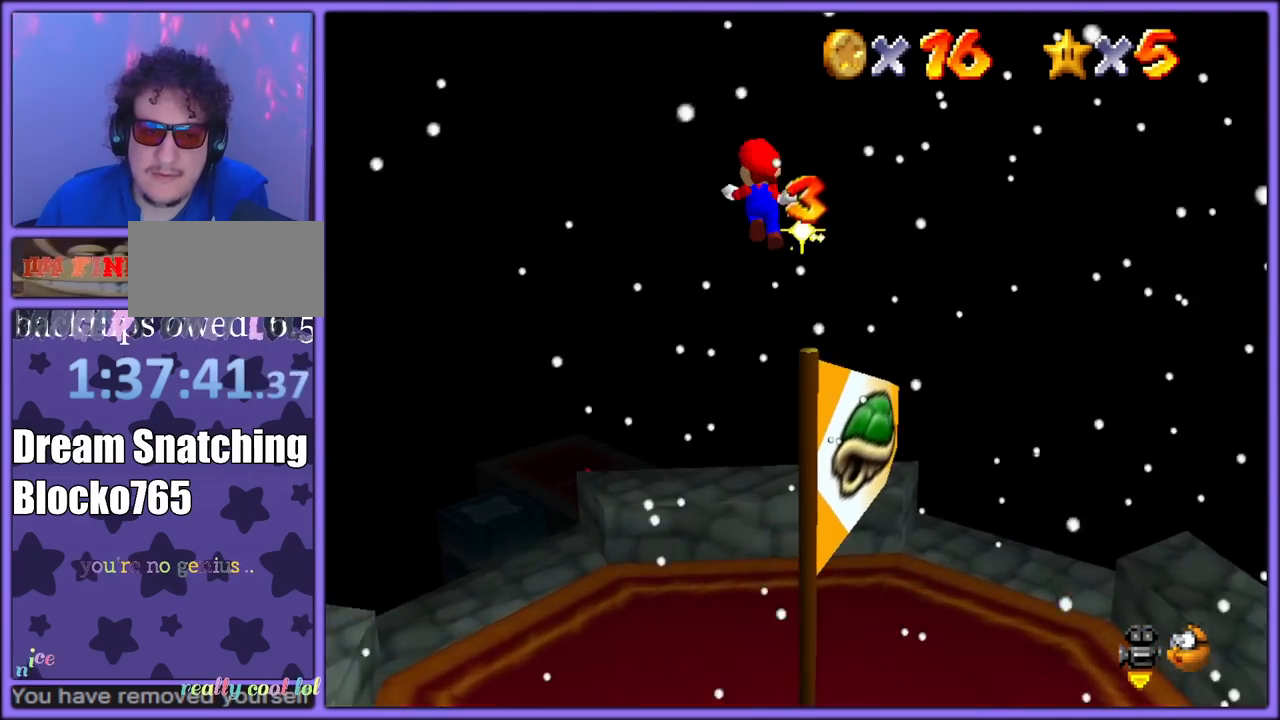
{"buttons": ["C_RIGHT"], "left_stick": "up-right", "button_events": [[283, "A", "up"], [417, "C_RIGHT", "down"]]}
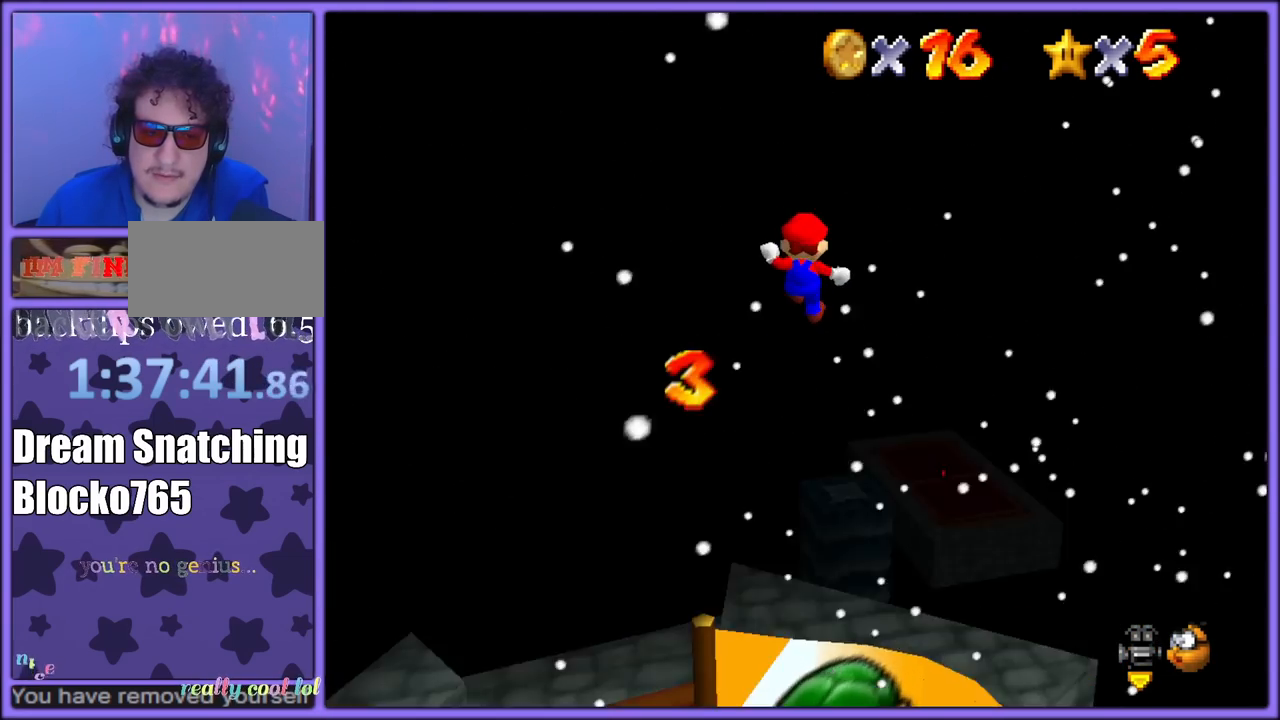
{"buttons": [], "left_stick": "down-right", "button_events": [[50, "C_RIGHT", "up"], [167, "C_RIGHT", "down"], [267, "C_RIGHT", "up"]]}
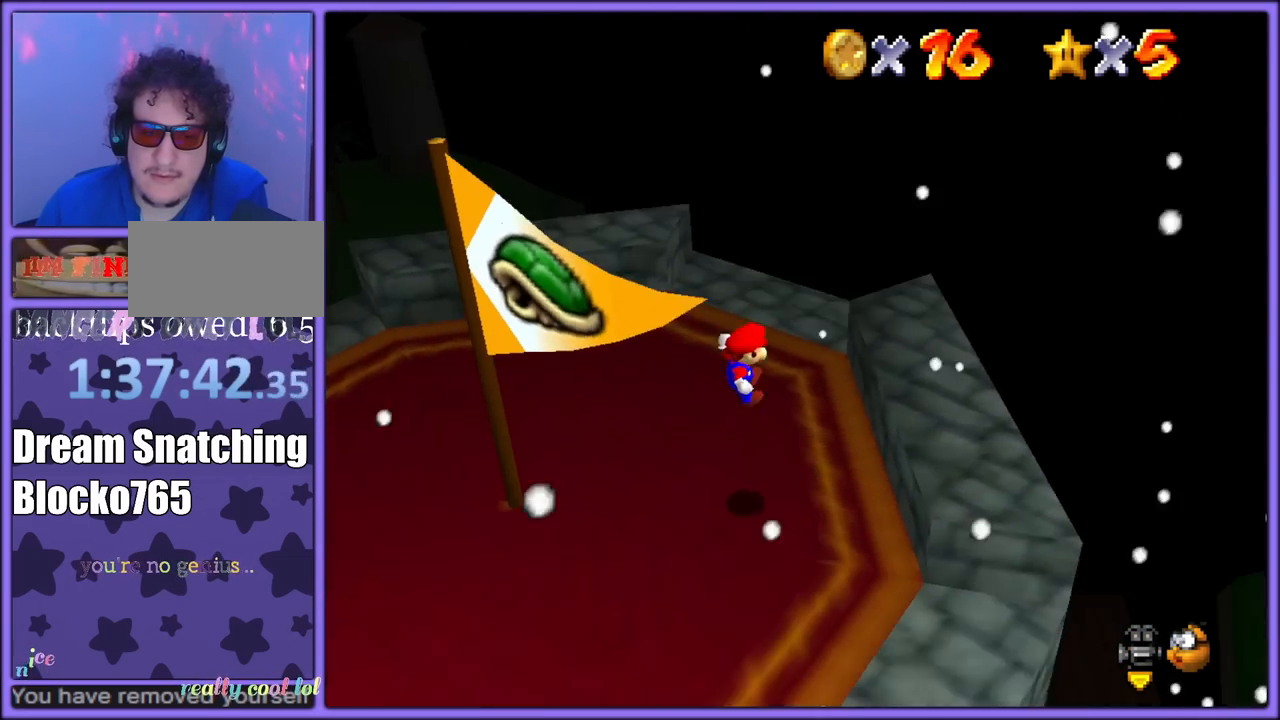
{"buttons": ["A"], "left_stick": "right", "button_events": [[117, "A", "down"], [300, "A", "up"], [467, "A", "down"]]}
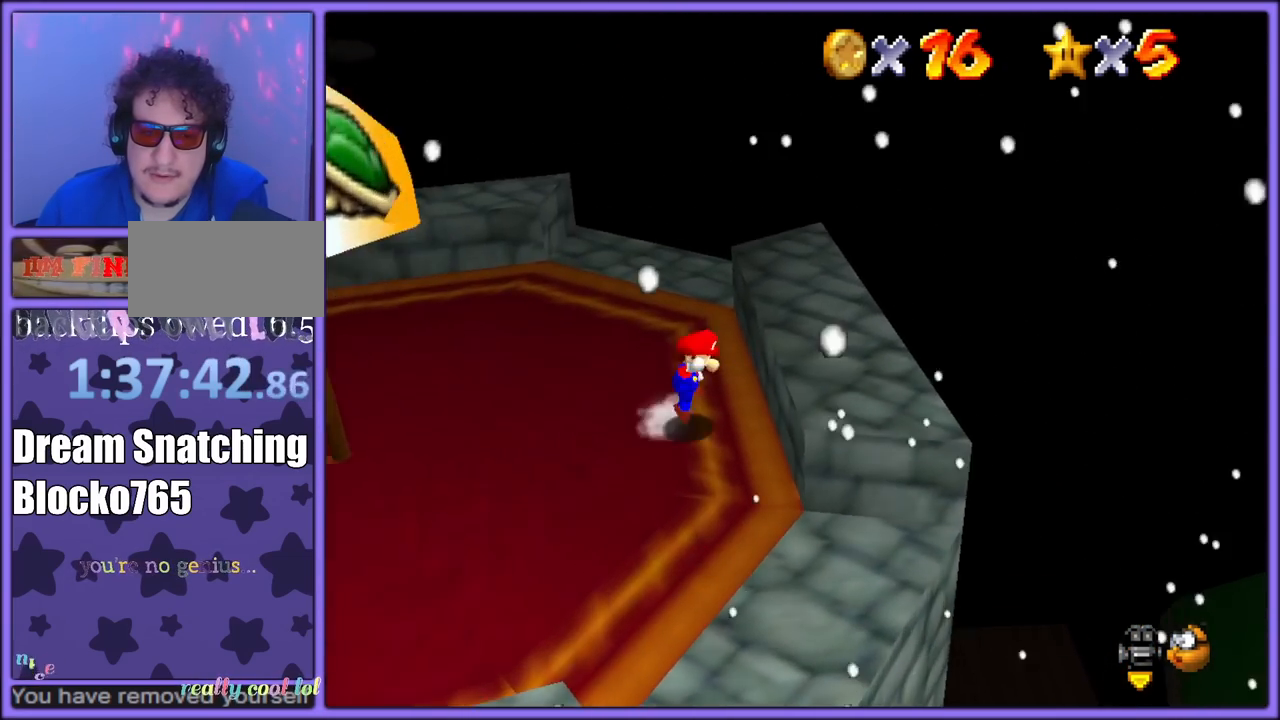
{"buttons": [], "left_stick": "left", "button_events": [[167, "A", "up"]]}
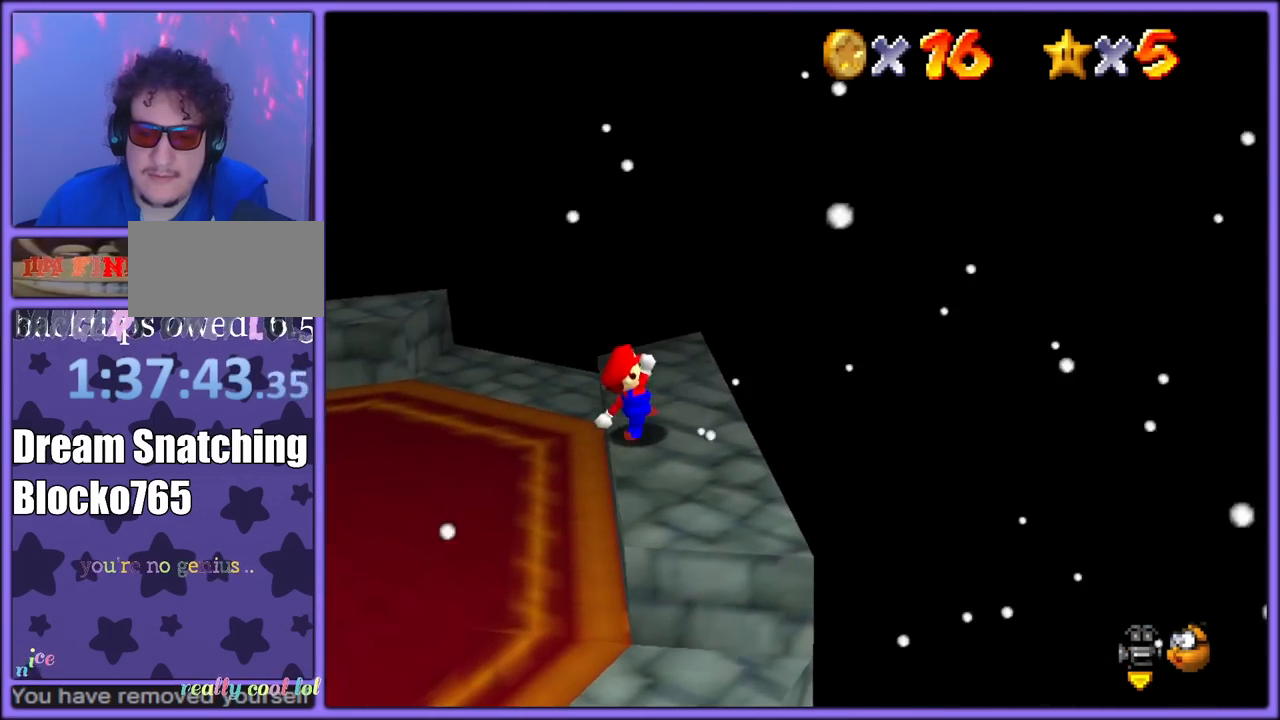
{"buttons": [], "left_stick": "up", "button_events": []}
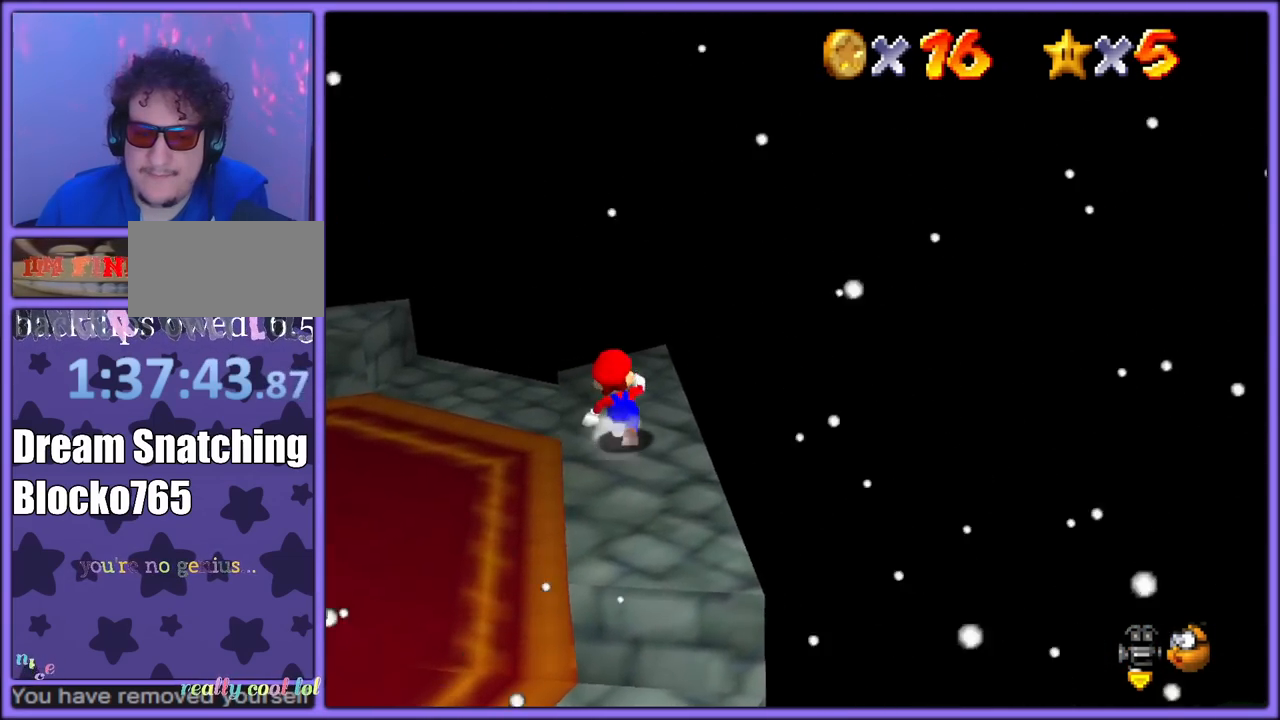
{"buttons": ["Z"], "left_stick": "right", "button_events": [[300, "Z", "down"], [350, "A", "down"], [483, "A", "up"]]}
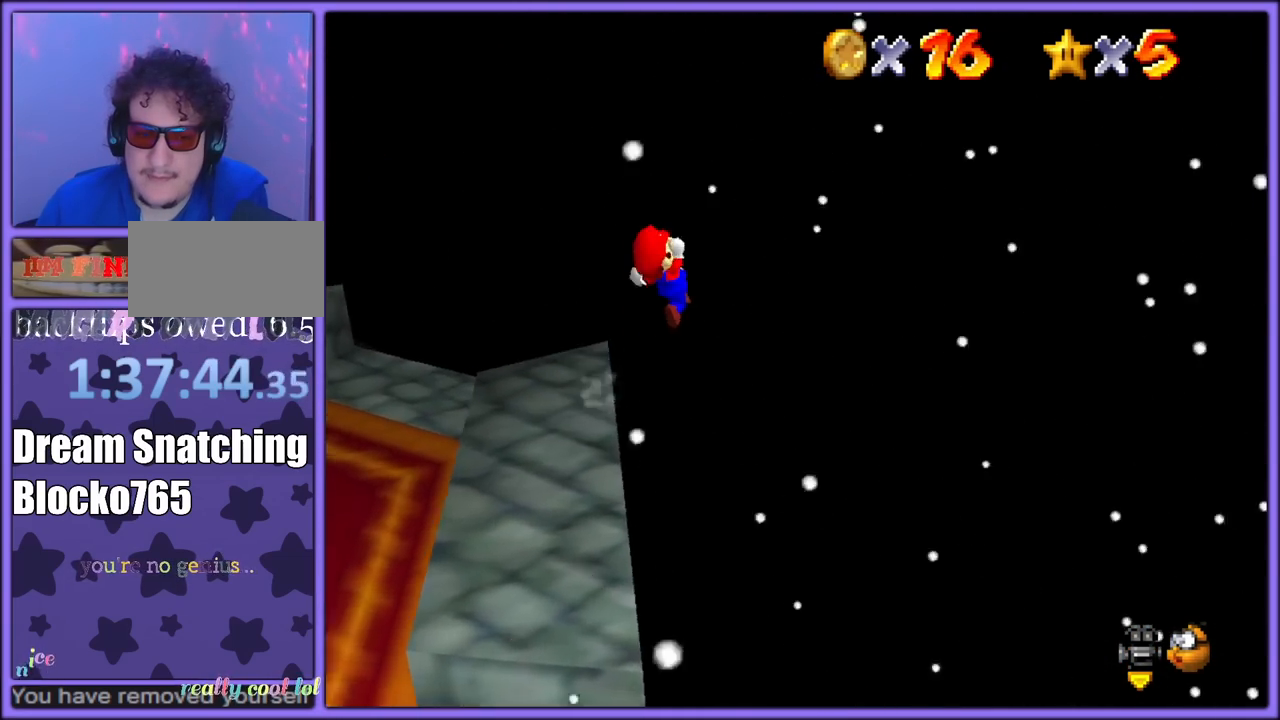
{"buttons": [], "left_stick": "up-right", "button_events": [[83, "C_DOWN", "down"], [83, "C_LEFT", "down"], [133, "Z", "up"], [233, "C_DOWN", "up"], [233, "C_LEFT", "up"]]}
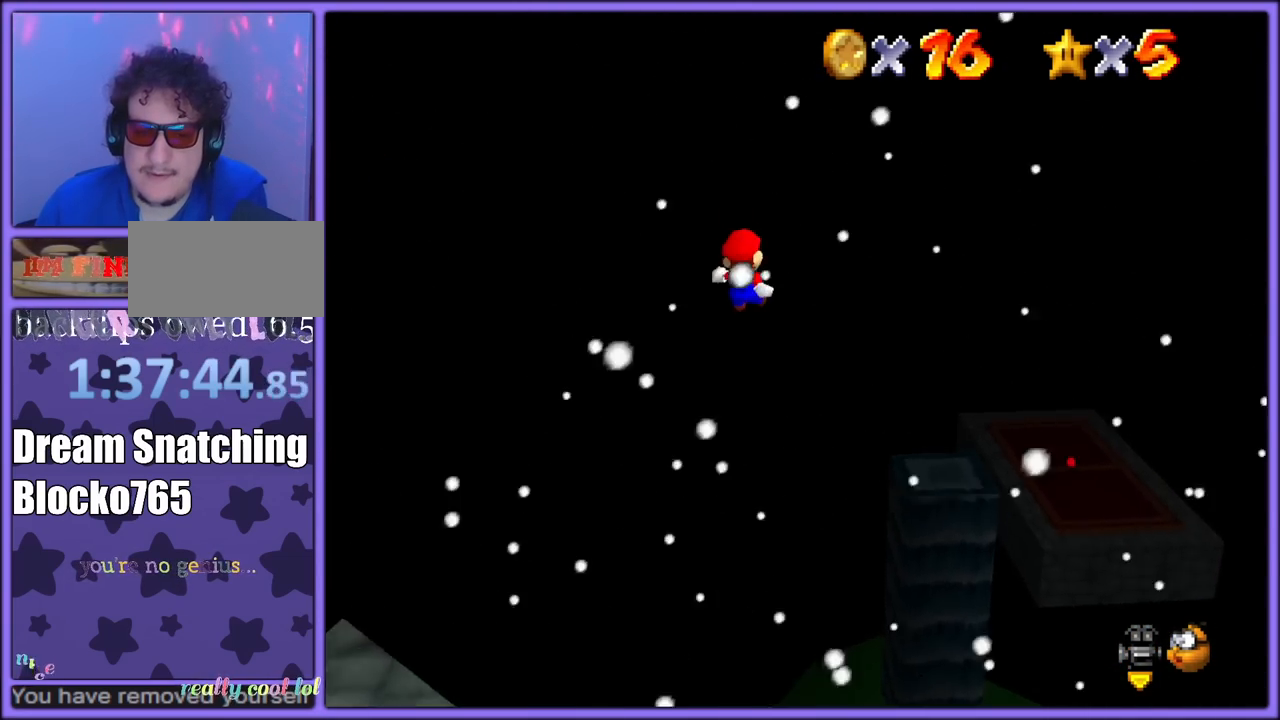
{"buttons": [], "left_stick": "up-right", "button_events": []}
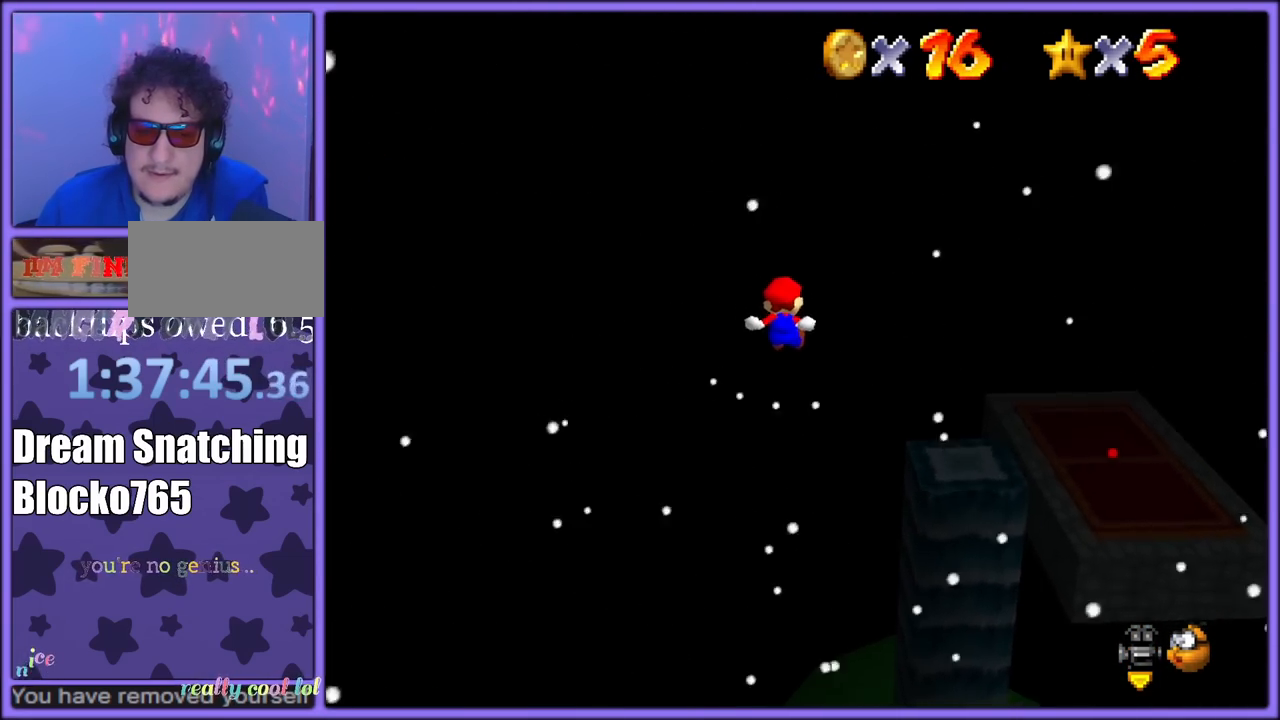
{"buttons": [], "left_stick": "up-left", "button_events": [[17, "C_LEFT", "down"], [33, "C_DOWN", "down"], [50, "C_DOWN", "up"], [83, "C_DOWN", "down"], [117, "C_DOWN", "up"], [133, "C_LEFT", "up"]]}
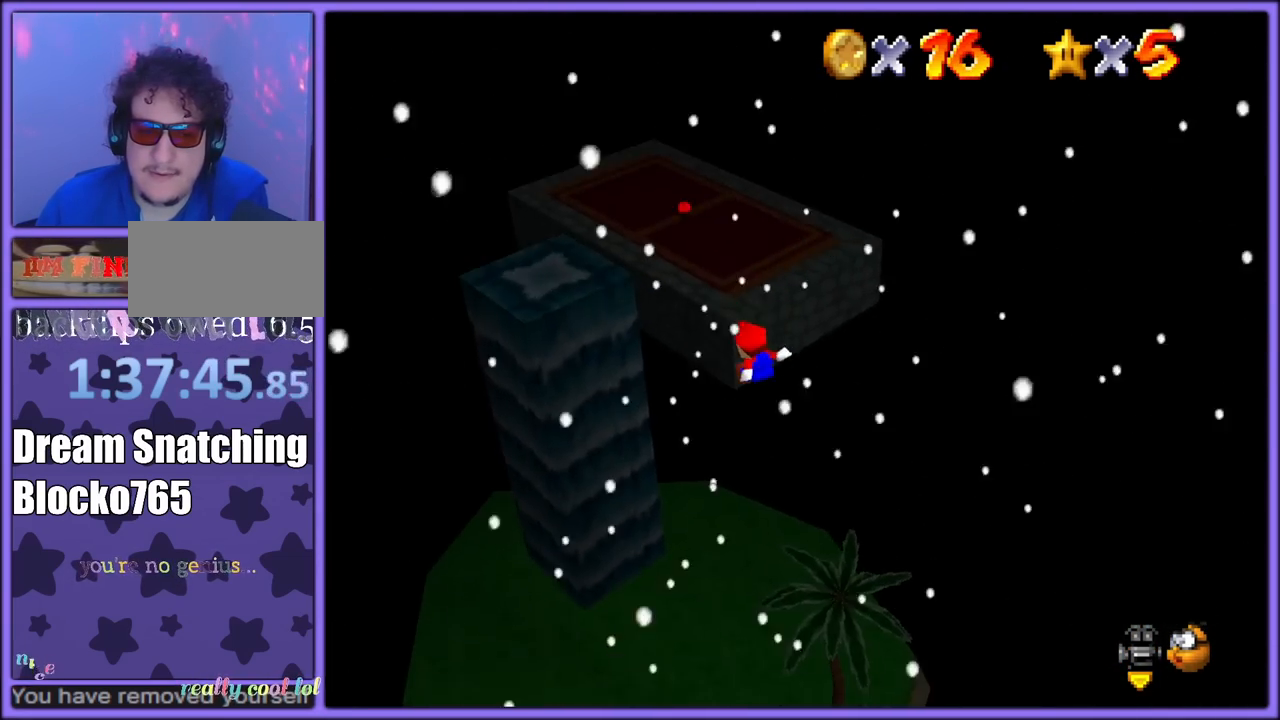
{"buttons": [], "left_stick": "up-left", "button_events": []}
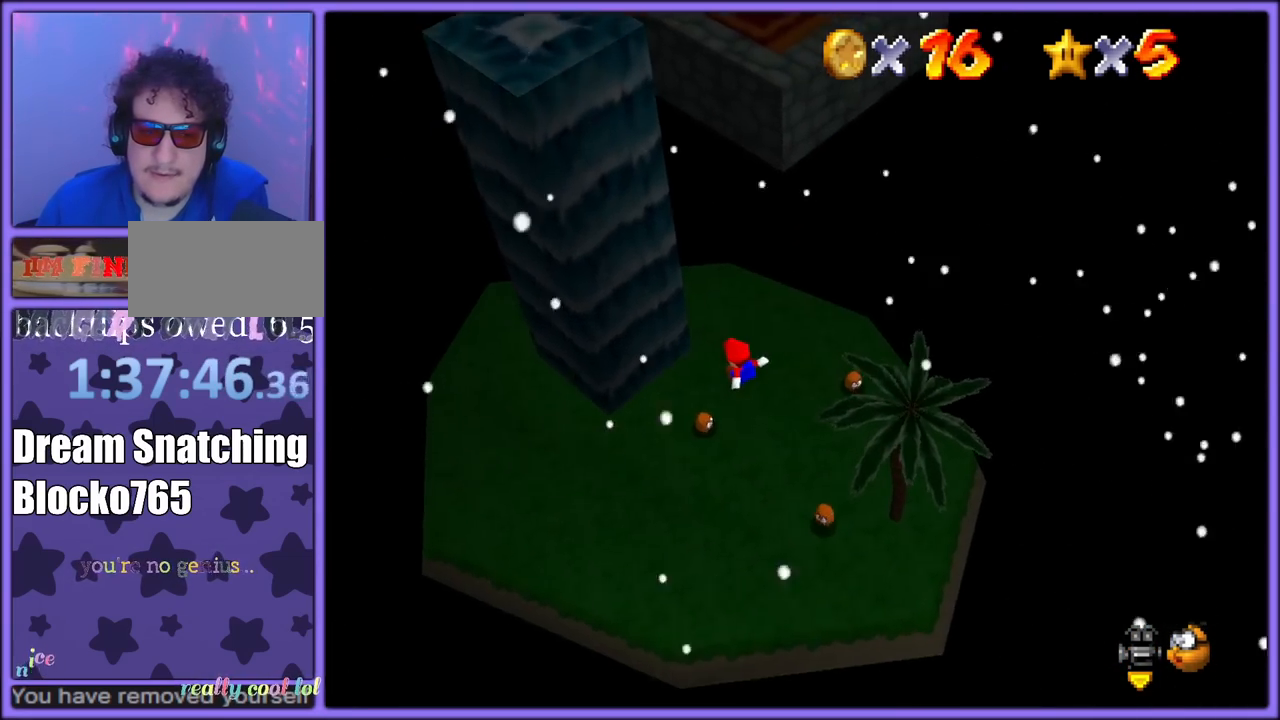
{"buttons": [], "left_stick": "up-left", "button_events": []}
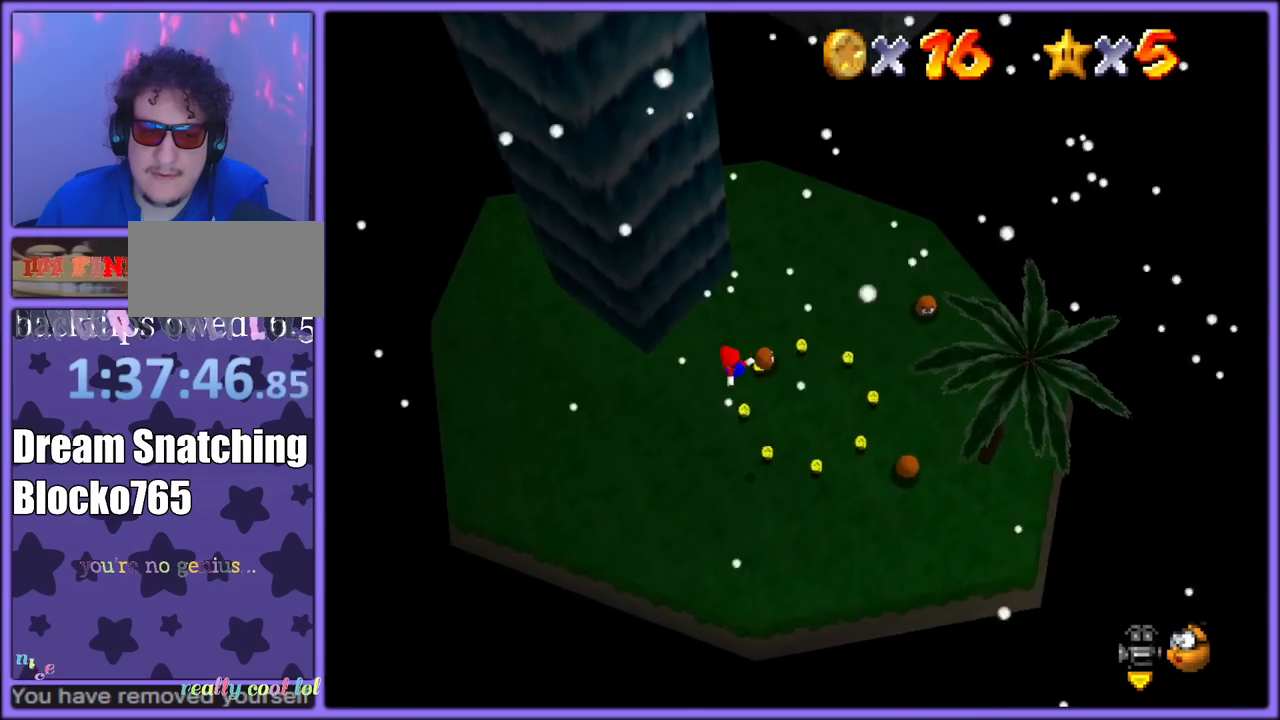
{"buttons": [], "left_stick": "up-left", "button_events": []}
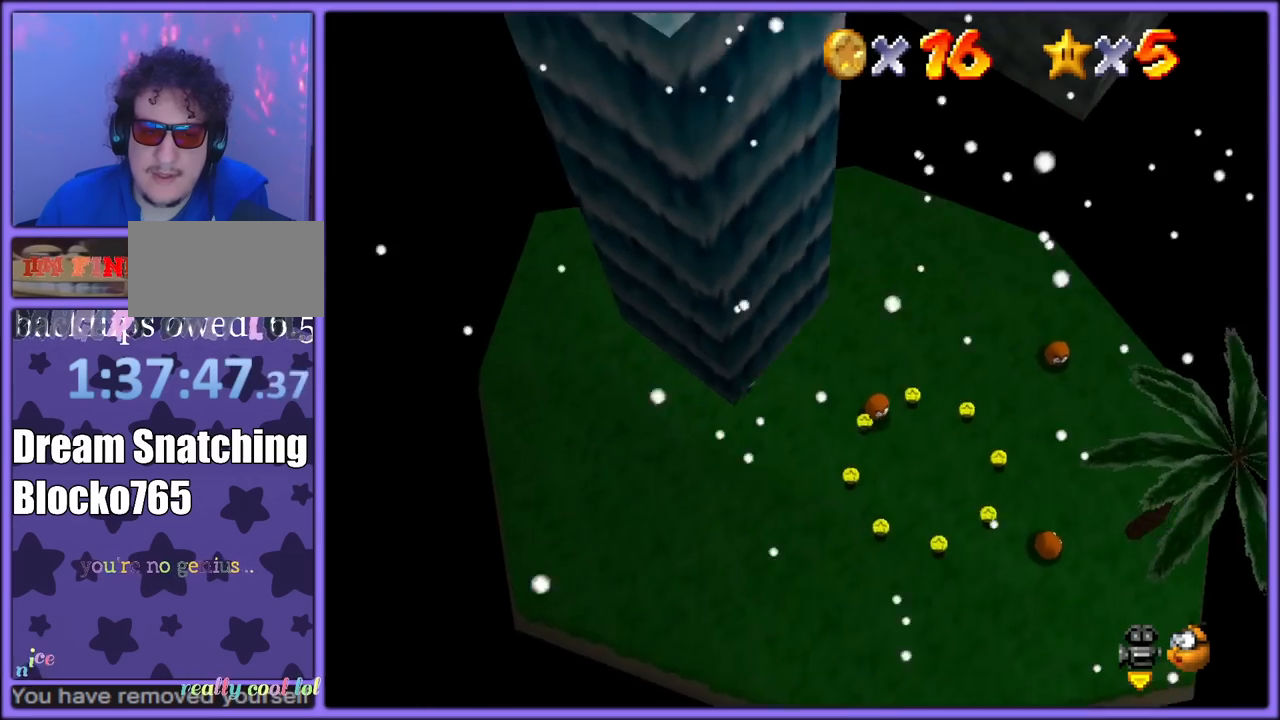
{"buttons": ["A"], "left_stick": "down", "button_events": [[317, "A", "down"]]}
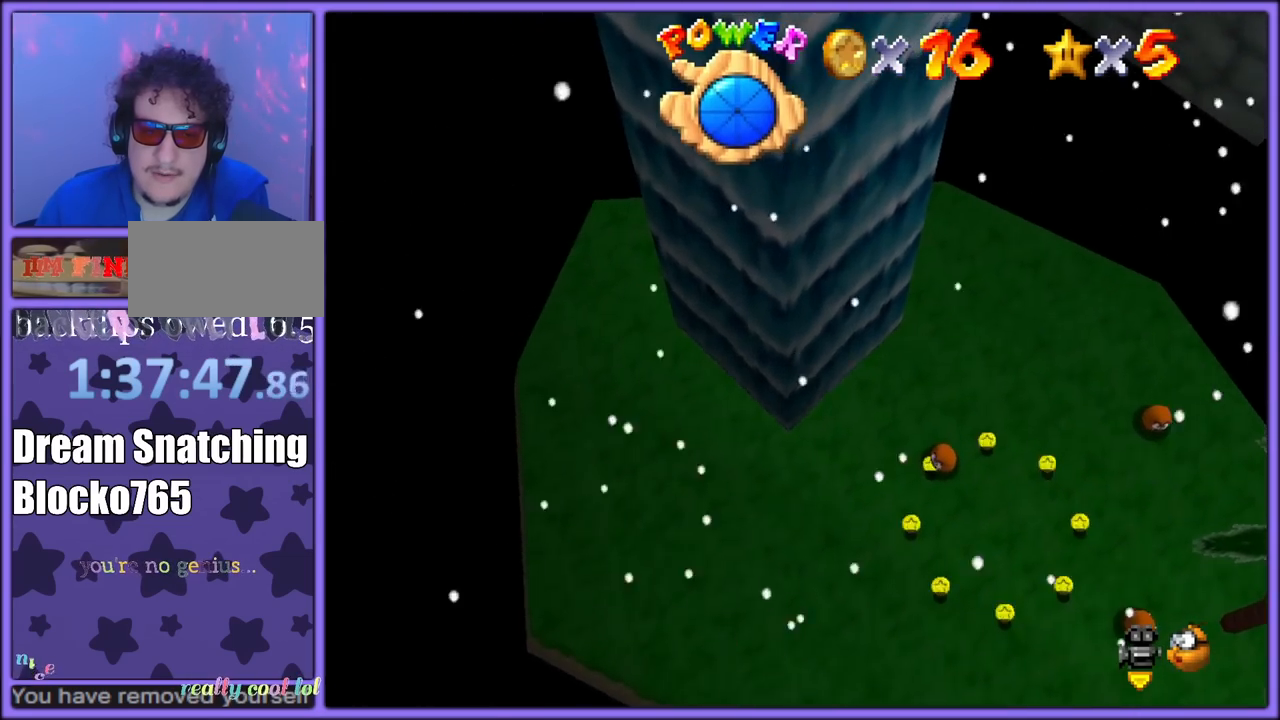
{"buttons": ["A"], "left_stick": "down", "button_events": [[33, "A", "up"], [383, "A", "down"]]}
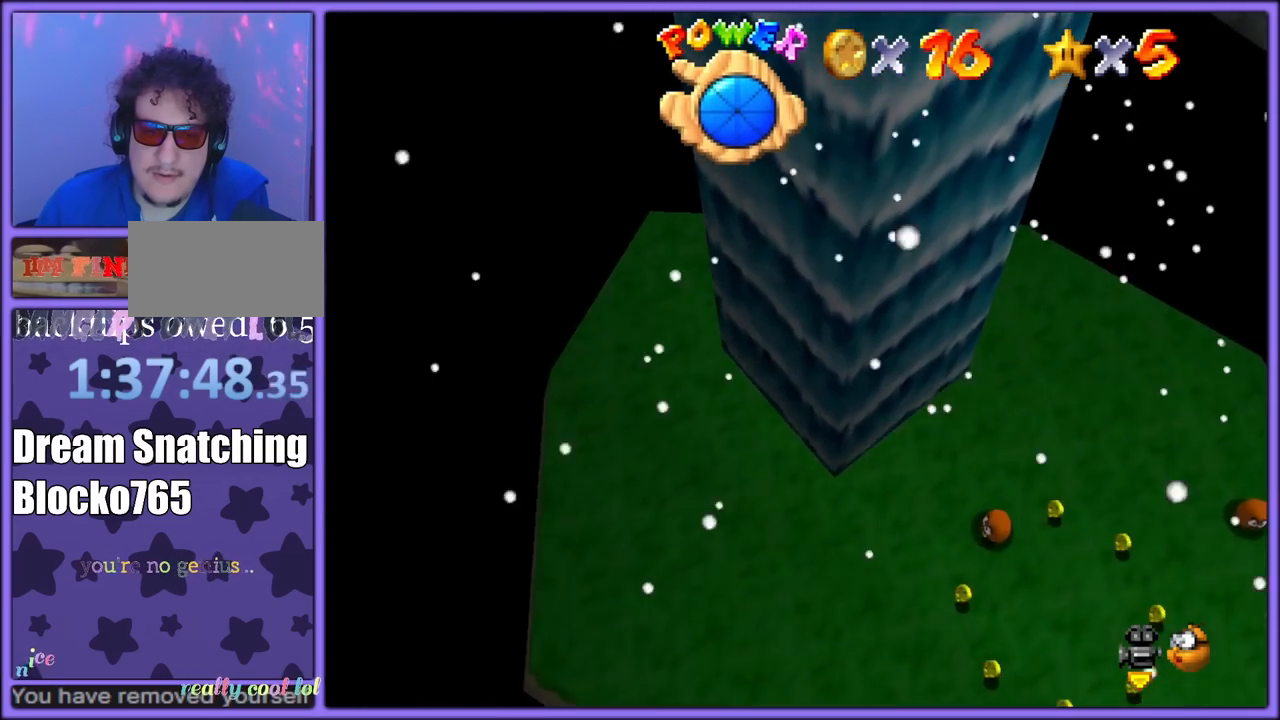
{"buttons": [], "left_stick": "down", "button_events": [[283, "A", "up"]]}
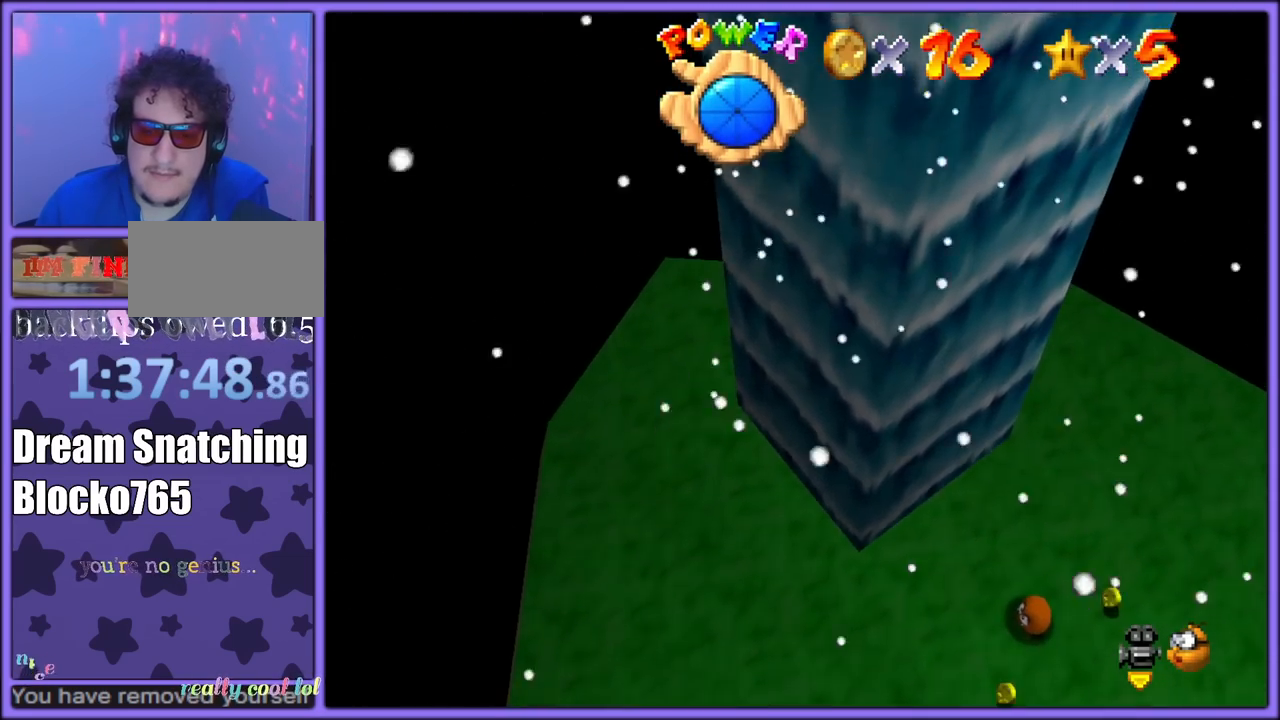
{"buttons": [], "left_stick": "down", "button_events": [[67, "A", "down"], [467, "A", "up"]]}
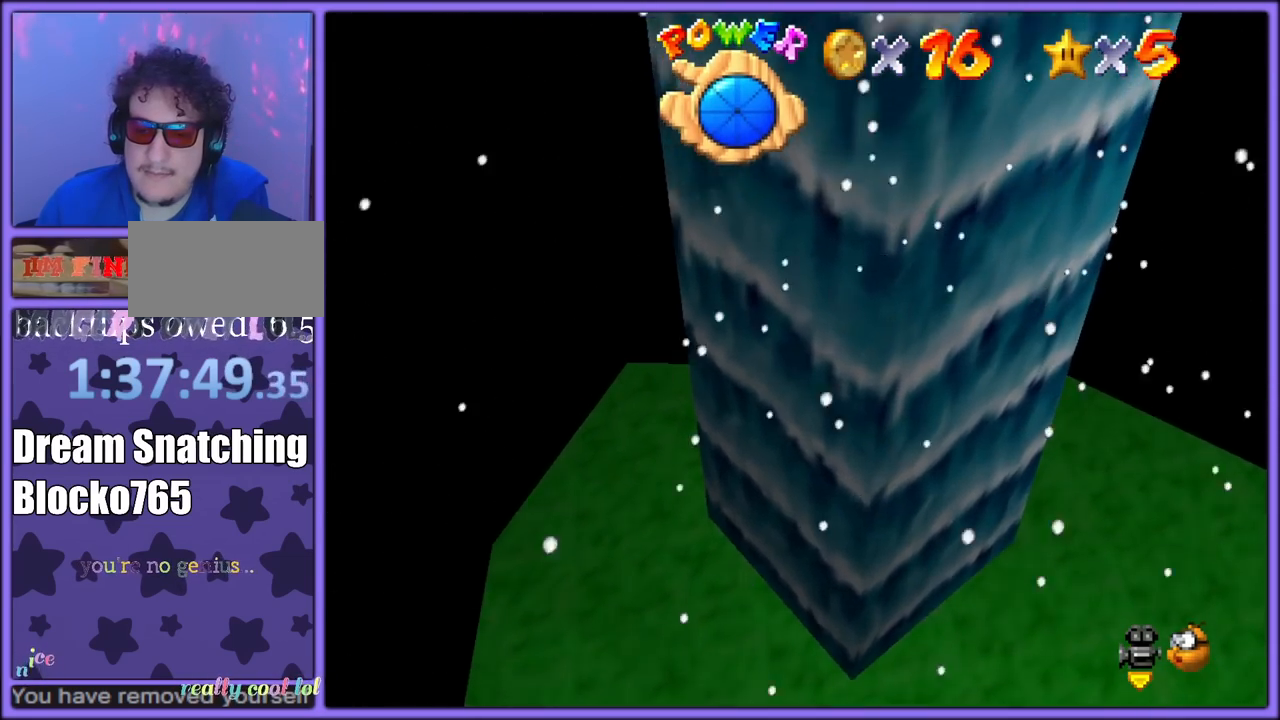
{"buttons": ["A"], "left_stick": "down", "button_events": [[217, "A", "down"]]}
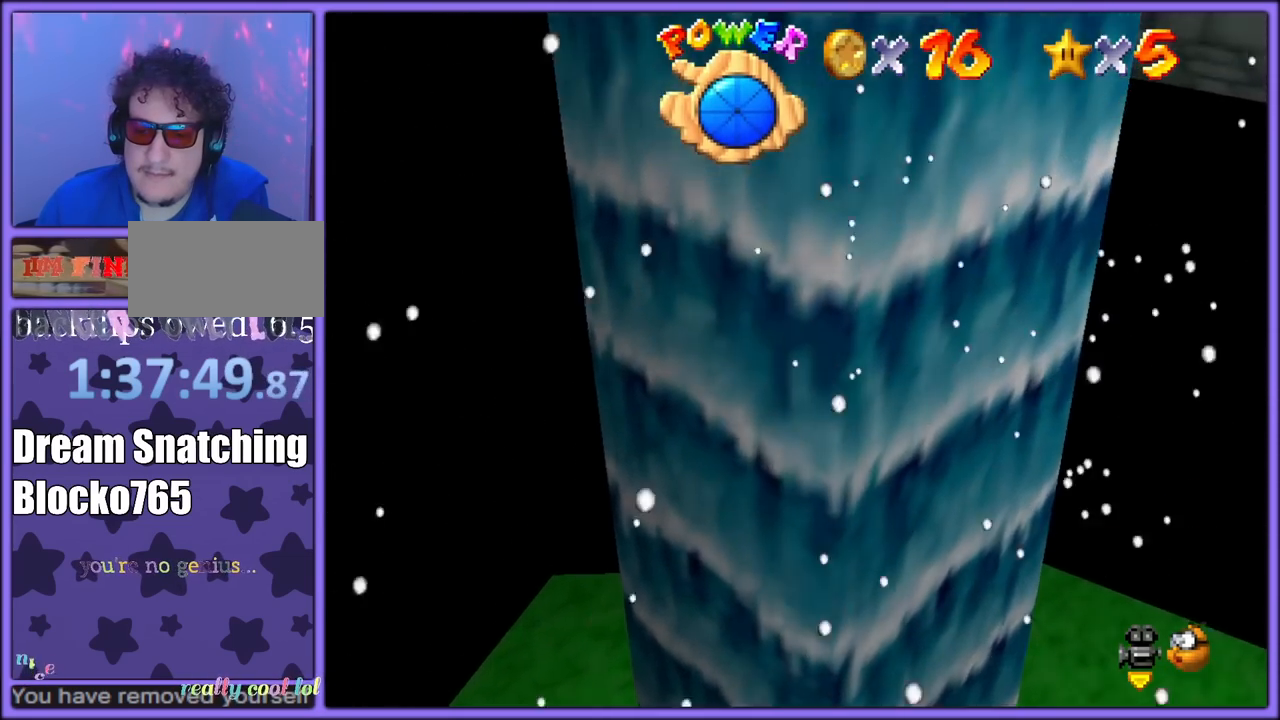
{"buttons": ["A"], "left_stick": "down", "button_events": [[100, "A", "up"], [383, "A", "down"]]}
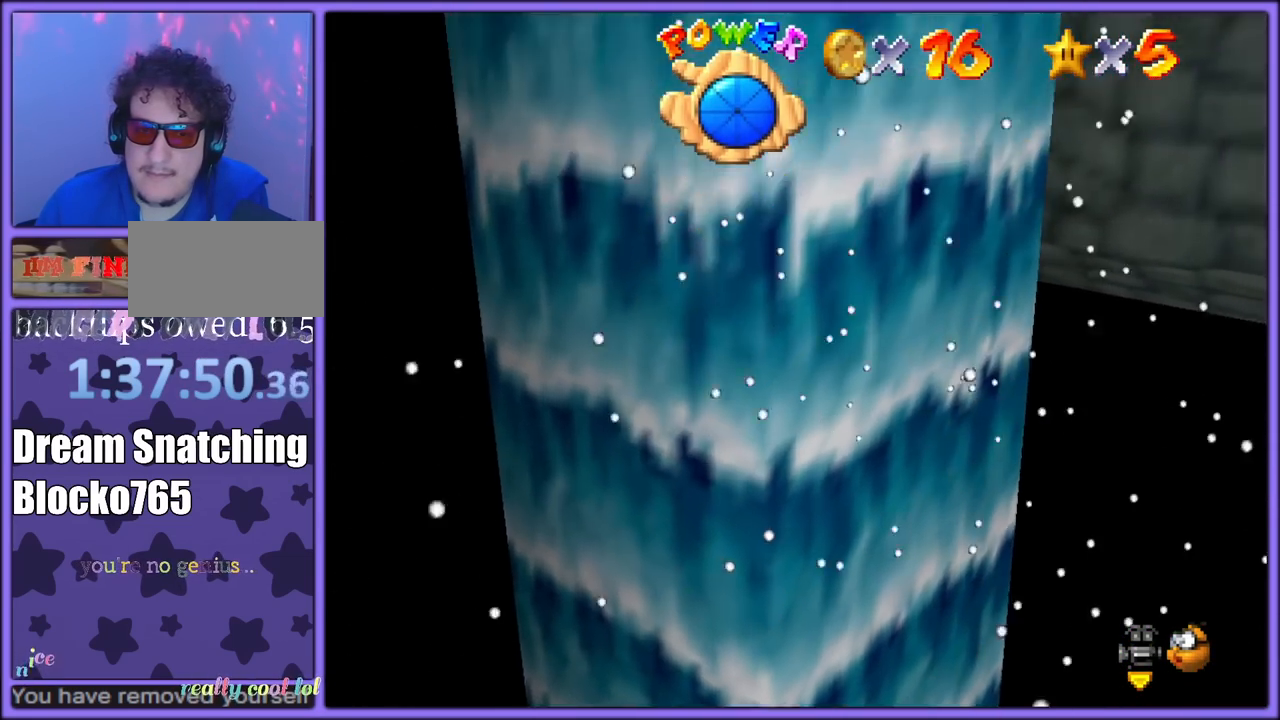
{"buttons": [], "left_stick": "right", "button_events": [[300, "A", "up"]]}
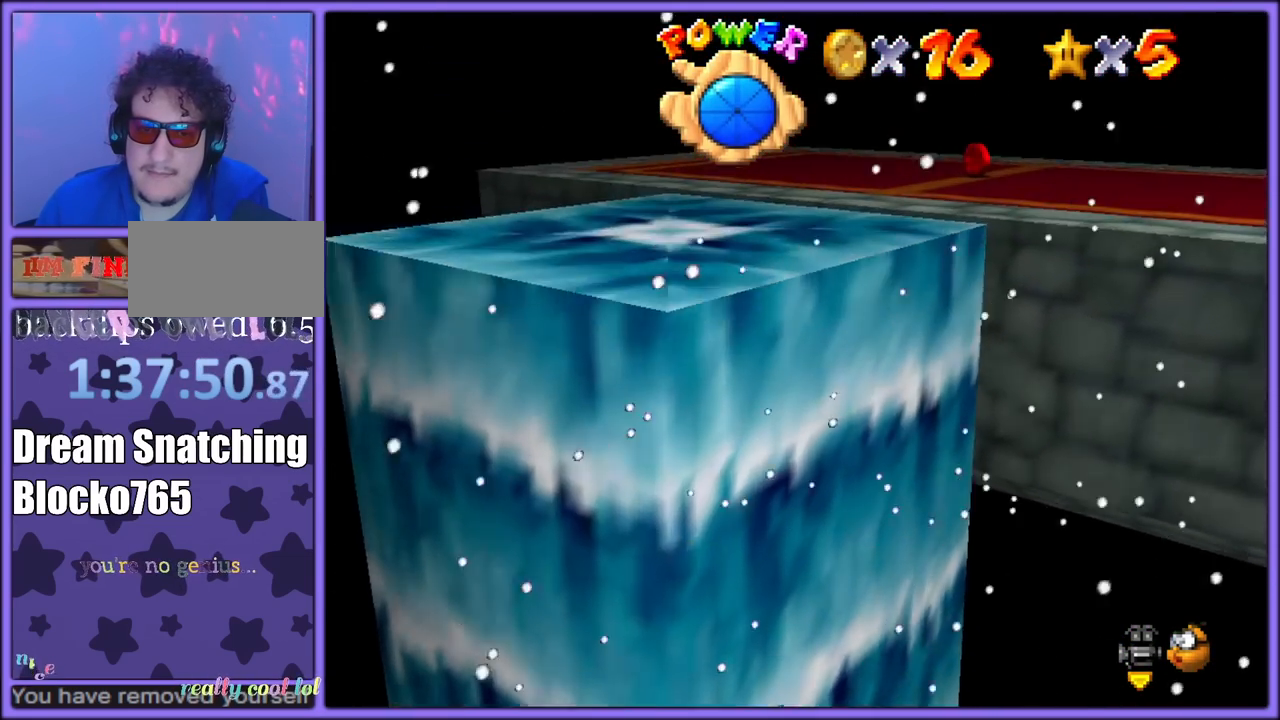
{"buttons": [], "left_stick": "up-right", "button_events": [[83, "A", "down"], [367, "A", "up"]]}
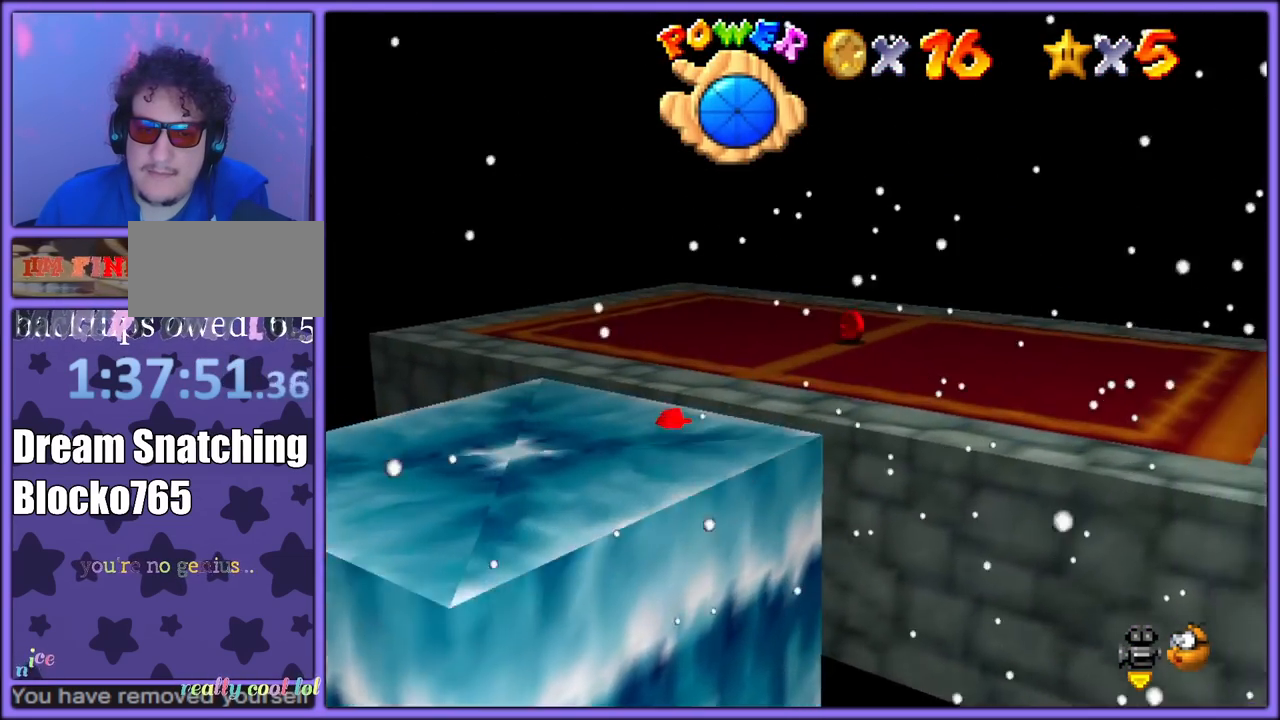
{"buttons": ["A"], "left_stick": "down", "button_events": [[200, "A", "down"], [350, "A", "up"], [500, "A", "down"]]}
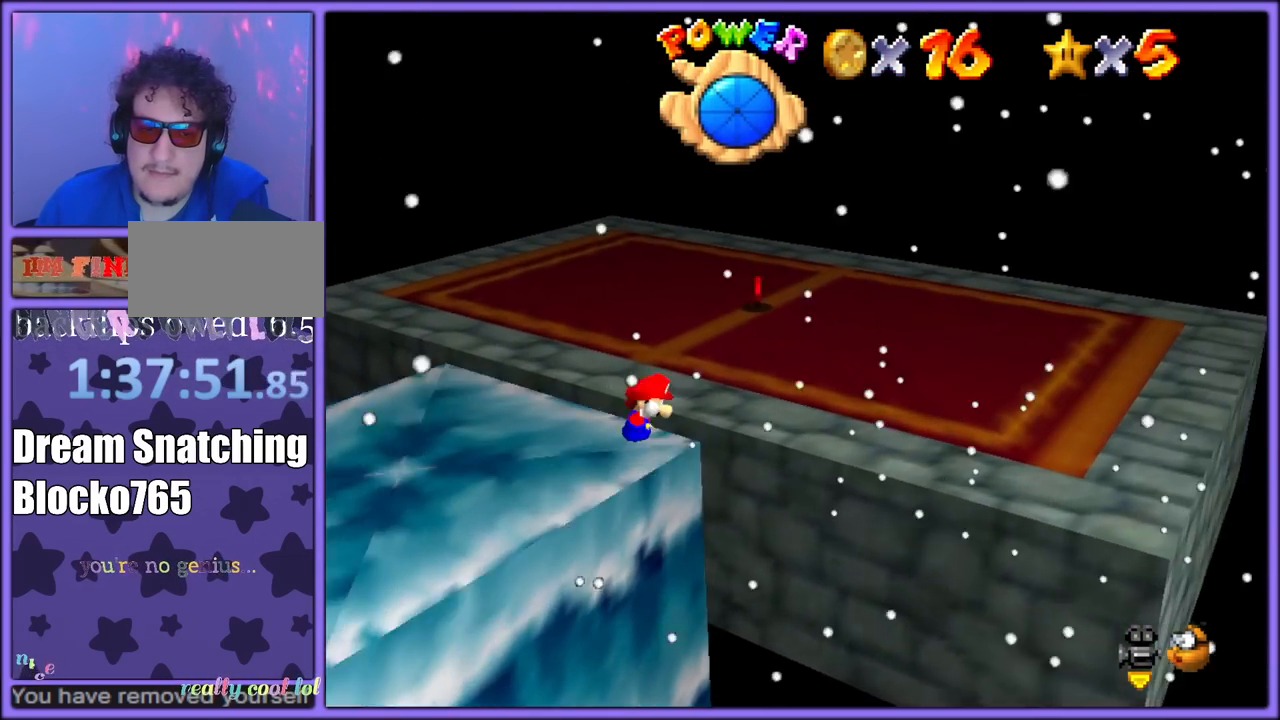
{"buttons": [], "left_stick": "right", "button_events": [[100, "A", "up"]]}
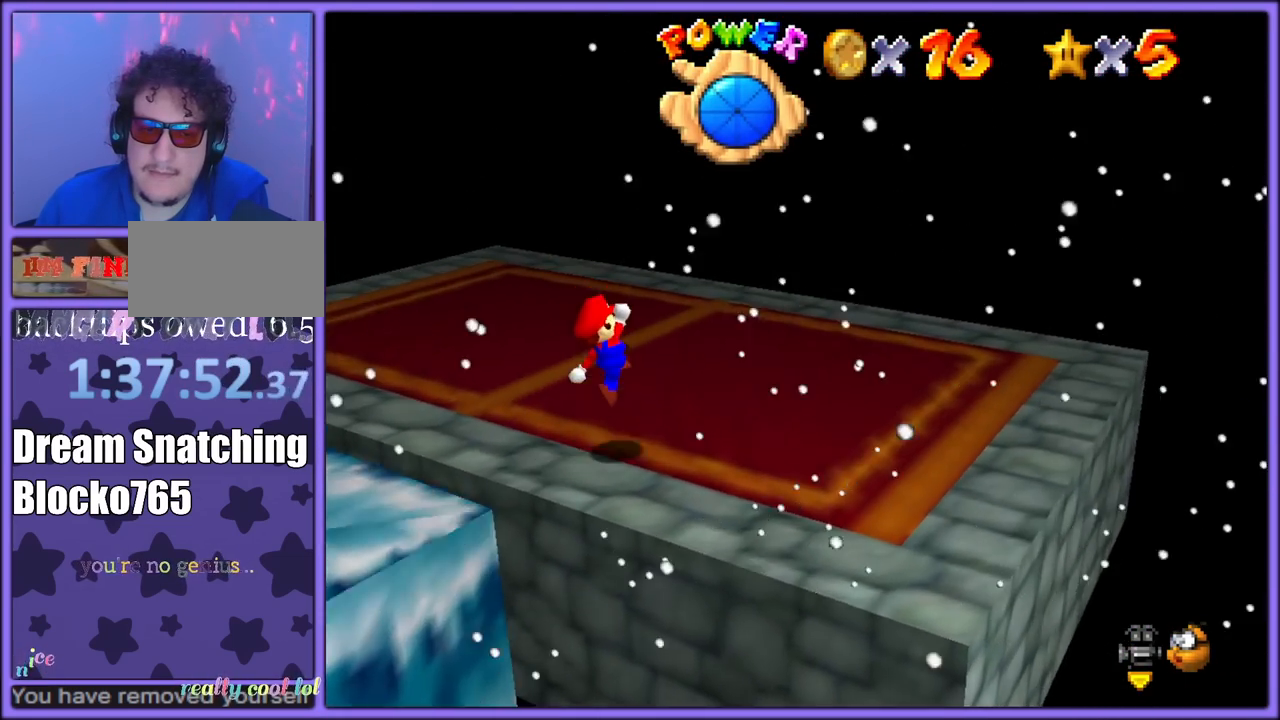
{"buttons": [], "left_stick": "left", "button_events": [[150, "C_LEFT", "down"], [267, "C_LEFT", "up"], [350, "C_LEFT", "down"], [417, "C_DOWN", "down"], [450, "C_DOWN", "up"], [450, "C_LEFT", "up"]]}
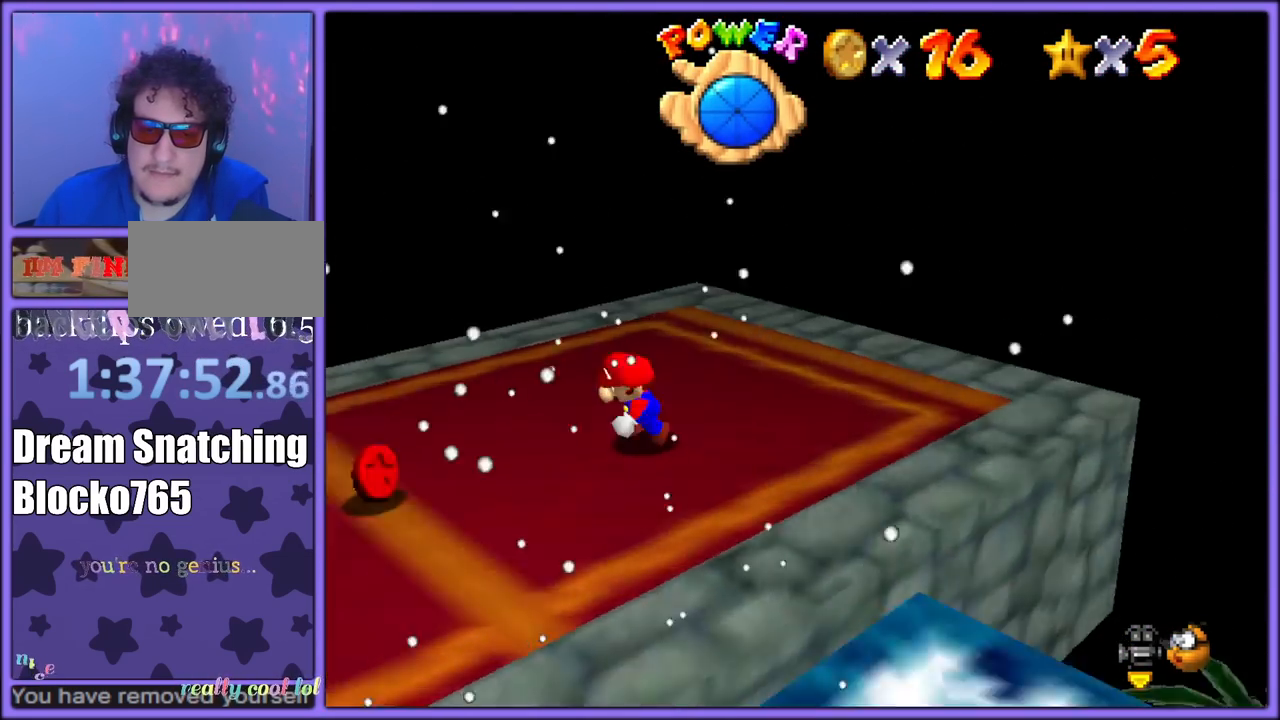
{"buttons": [], "left_stick": "down", "button_events": [[17, "C_LEFT", "down"], [117, "C_LEFT", "up"], [217, "C_LEFT", "down"], [383, "C_LEFT", "up"]]}
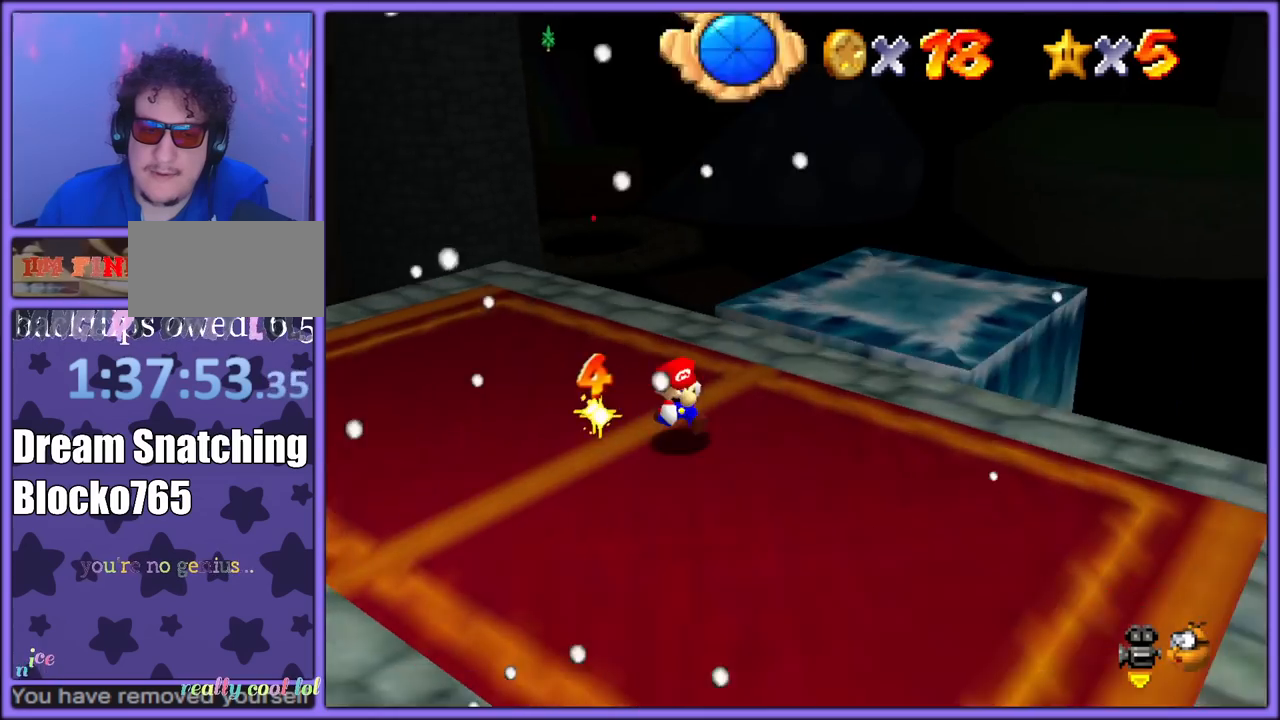
{"buttons": [], "left_stick": "up-left", "button_events": []}
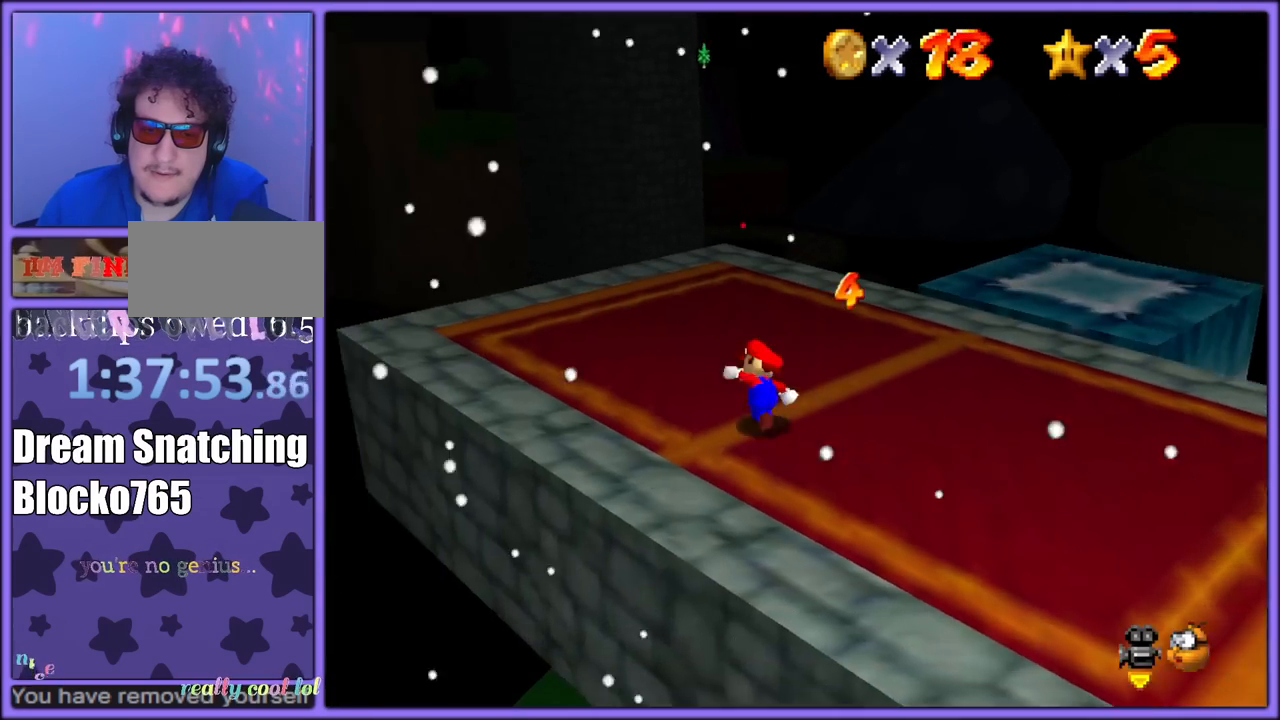
{"buttons": ["C_LEFT"], "left_stick": "up-left", "button_events": [[233, "B", "down"], [300, "B", "up"], [367, "C_LEFT", "down"]]}
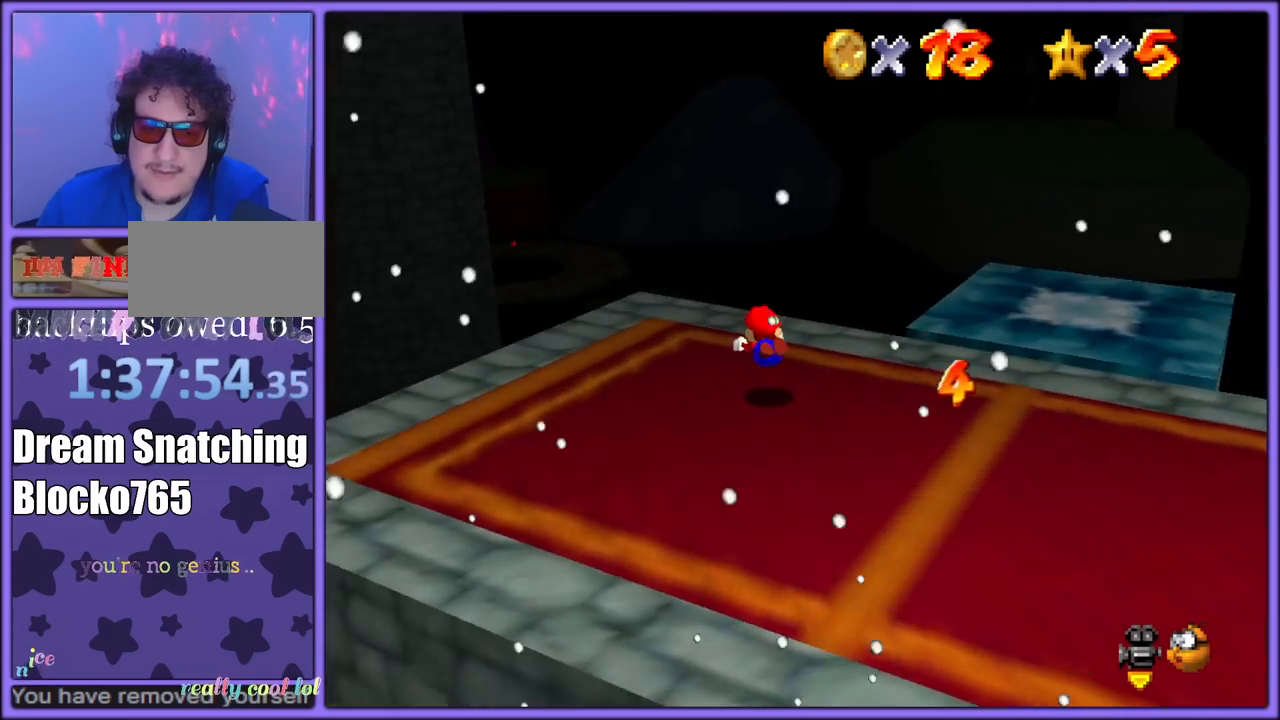
{"buttons": [], "left_stick": "down-right", "button_events": [[17, "C_LEFT", "up"], [83, "A", "down"], [117, "B", "down"], [183, "A", "up"], [200, "B", "up"], [317, "C_LEFT", "down"], [433, "C_LEFT", "up"]]}
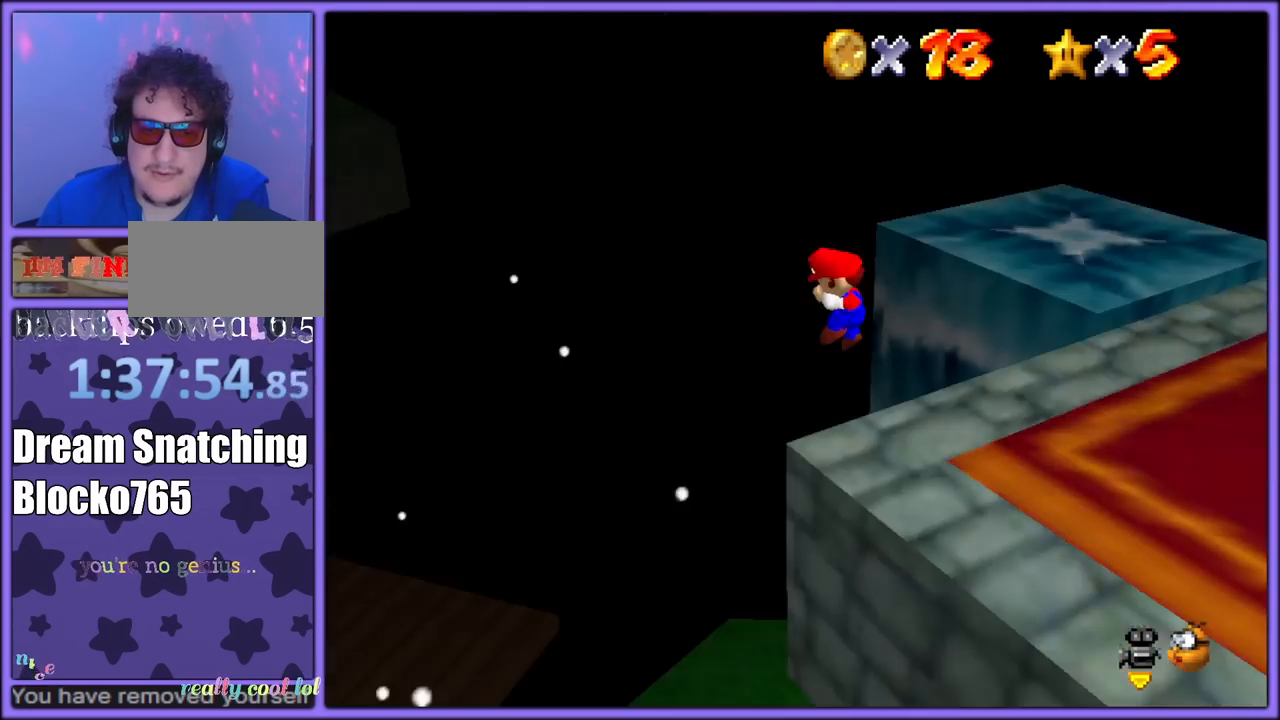
{"buttons": [], "left_stick": "up-right", "button_events": [[17, "C_LEFT", "down"], [150, "C_LEFT", "up"]]}
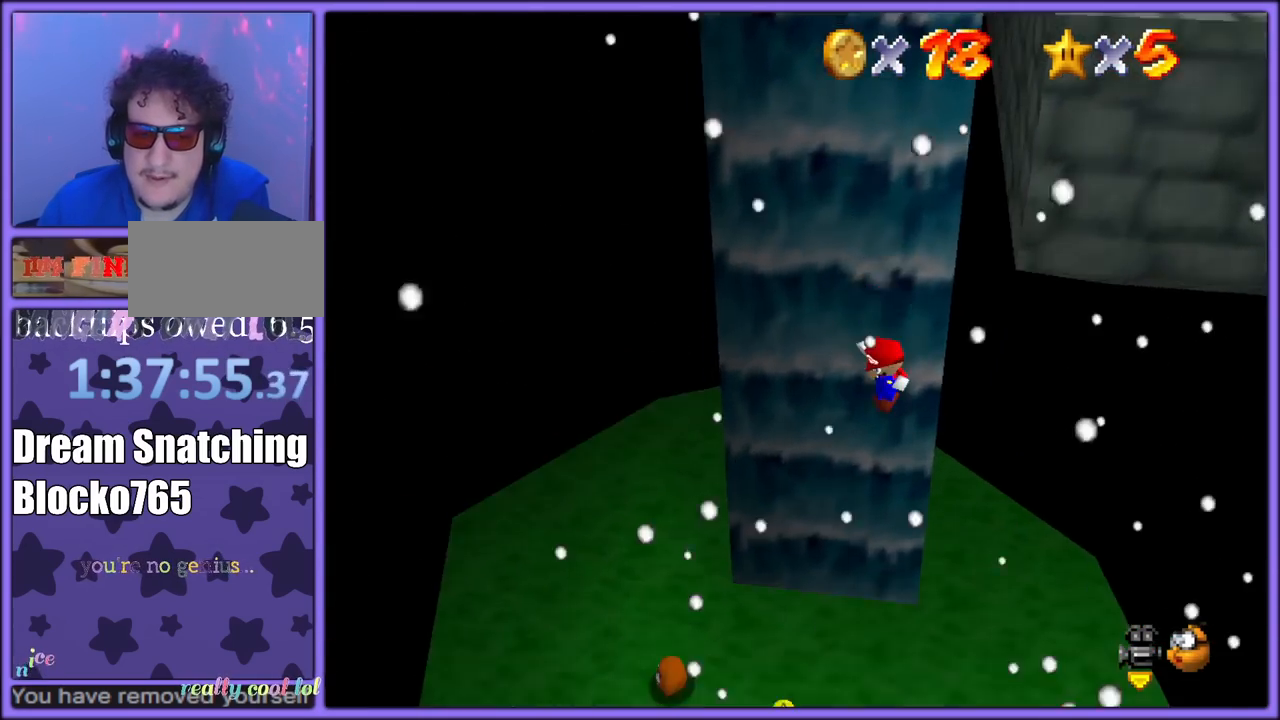
{"buttons": [], "left_stick": "up-right", "button_events": []}